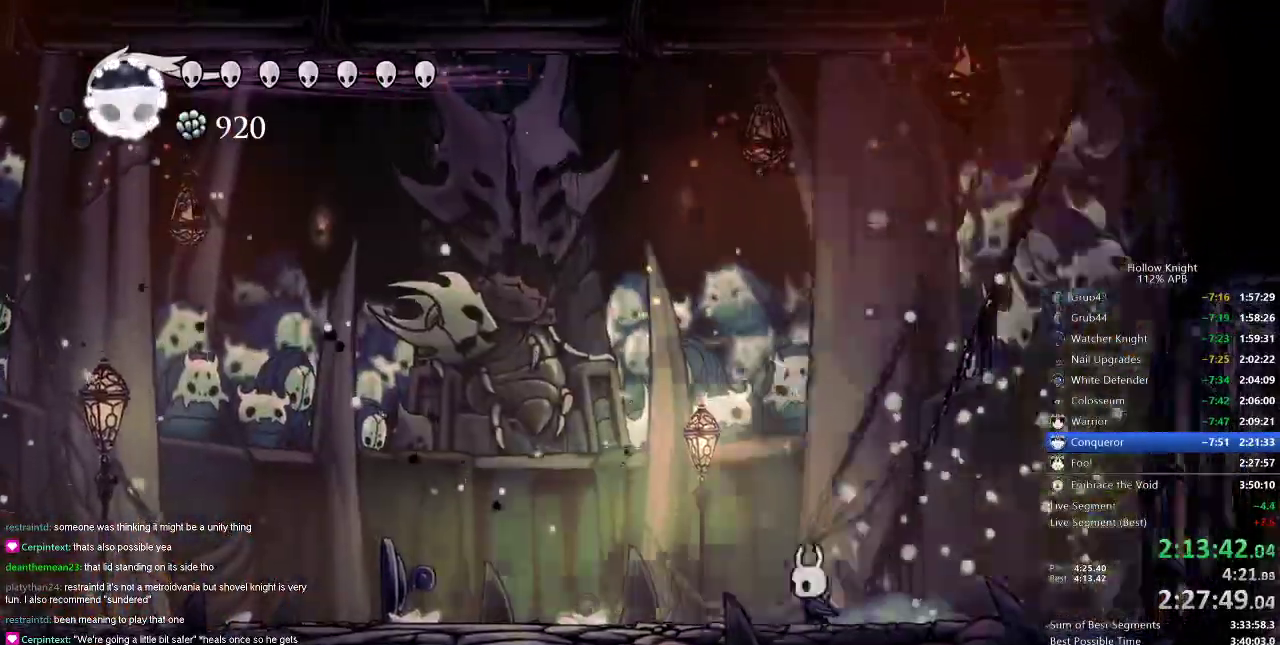
Gameplay with keyboard; each line is a JSON object with the keys held at the frame after it. "events" lists presses ("down") and releases ("up") of "cdash", "dash", "dnail", "down", "heal", "inv", "jump", "left", "nail", "right", "spell" and "up" between this image and that frame as [ms after this image, input, new state], when the widget could be followed in between. No other keys are recorded. Mouse input is not recorded. Key names are as the overlay labels them; some are game actions (e.g. jump) rather than physical keys.
{"keys": ["nail"], "events": [[501, "left", "up"]]}
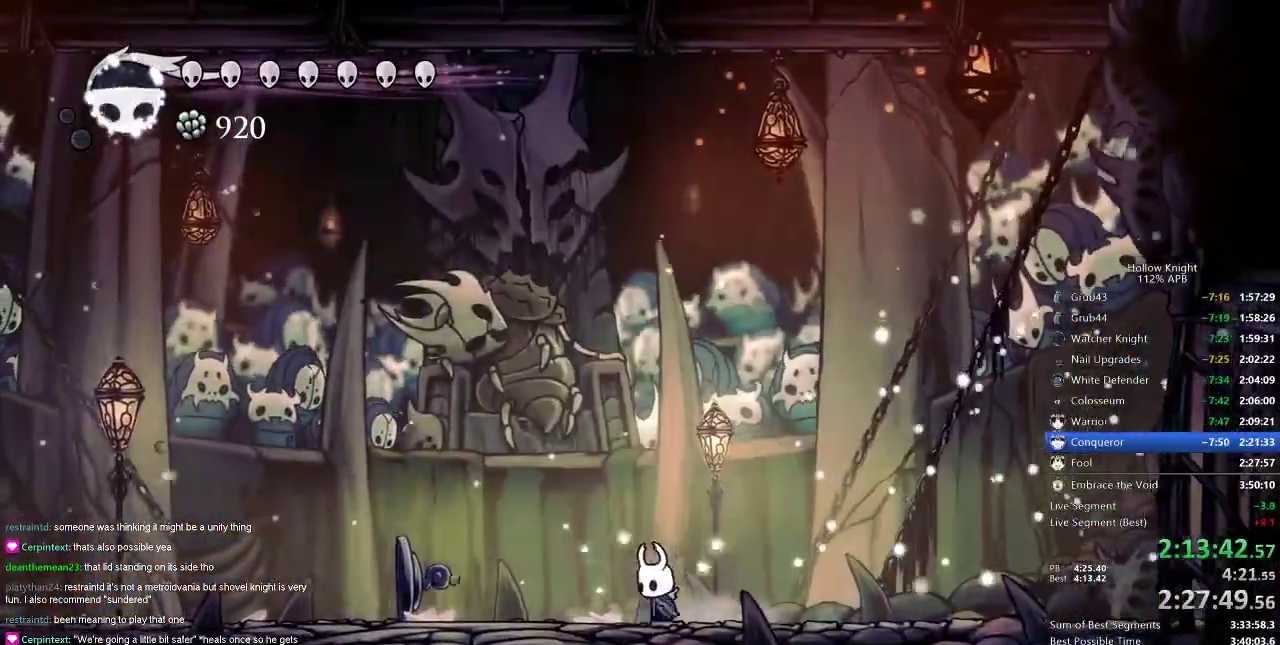
{"keys": ["nail"], "events": []}
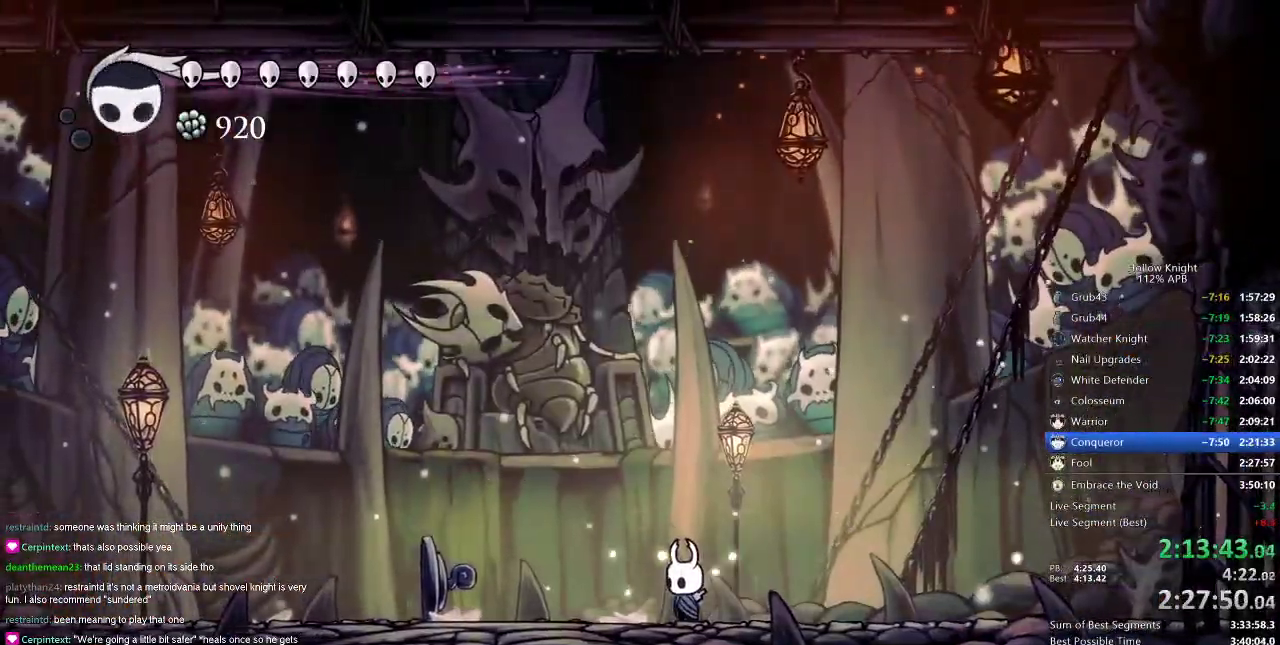
{"keys": ["left", "nail"], "events": [[134, "left", "down"]]}
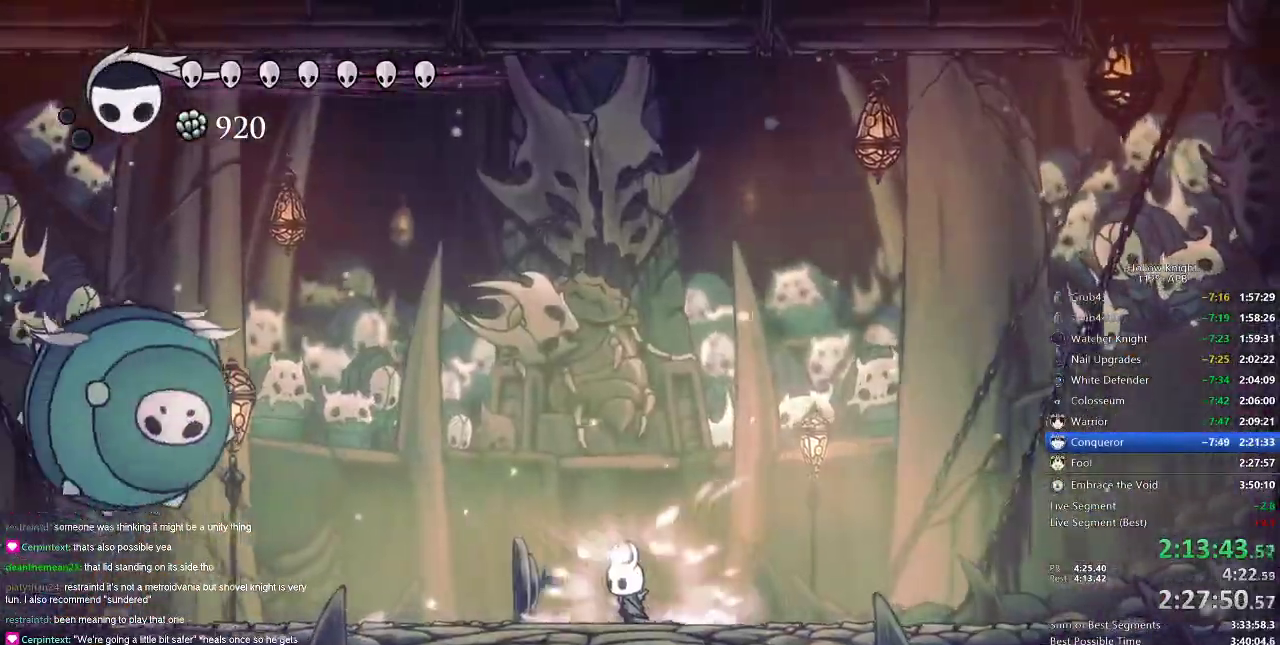
{"keys": ["left"], "events": [[150, "jump", "down"], [467, "jump", "up"], [467, "nail", "up"]]}
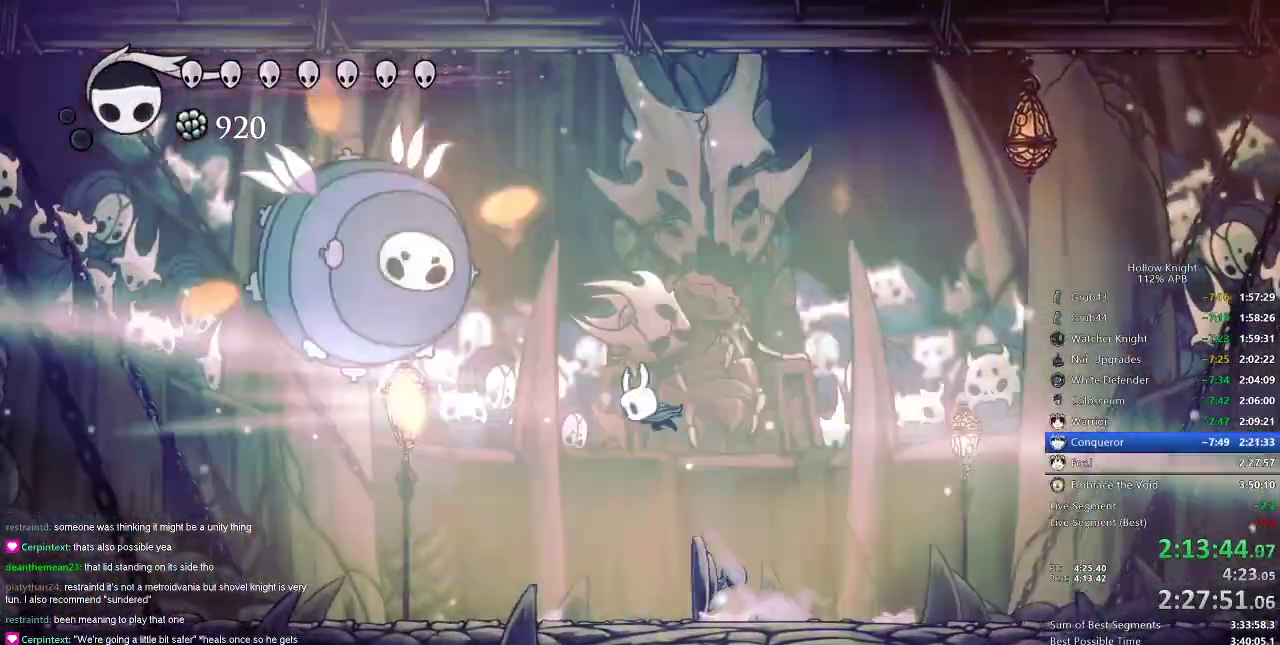
{"keys": ["right"], "events": [[67, "left", "up"], [67, "right", "down"], [101, "dash", "down"], [201, "dash", "up"], [251, "dash", "down"], [351, "dash", "up"], [418, "dash", "down"], [501, "dash", "up"]]}
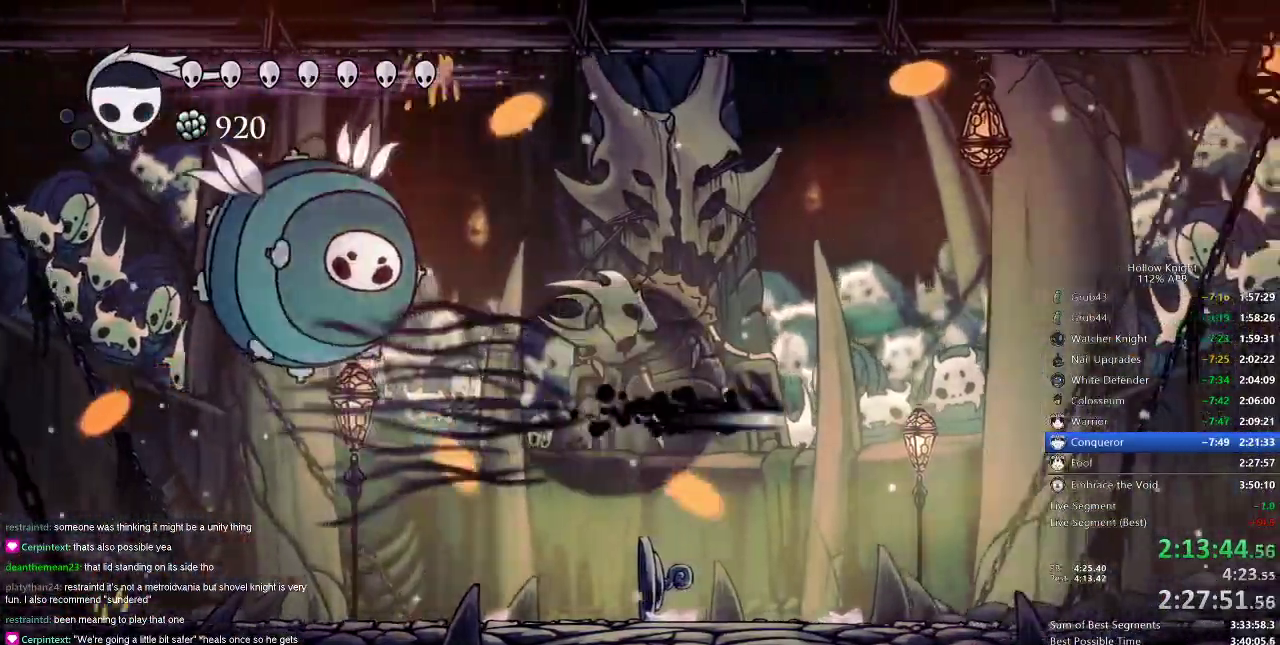
{"keys": ["right"], "events": [[33, "dash", "down"], [183, "dash", "up"], [367, "left", "down"], [467, "left", "up"]]}
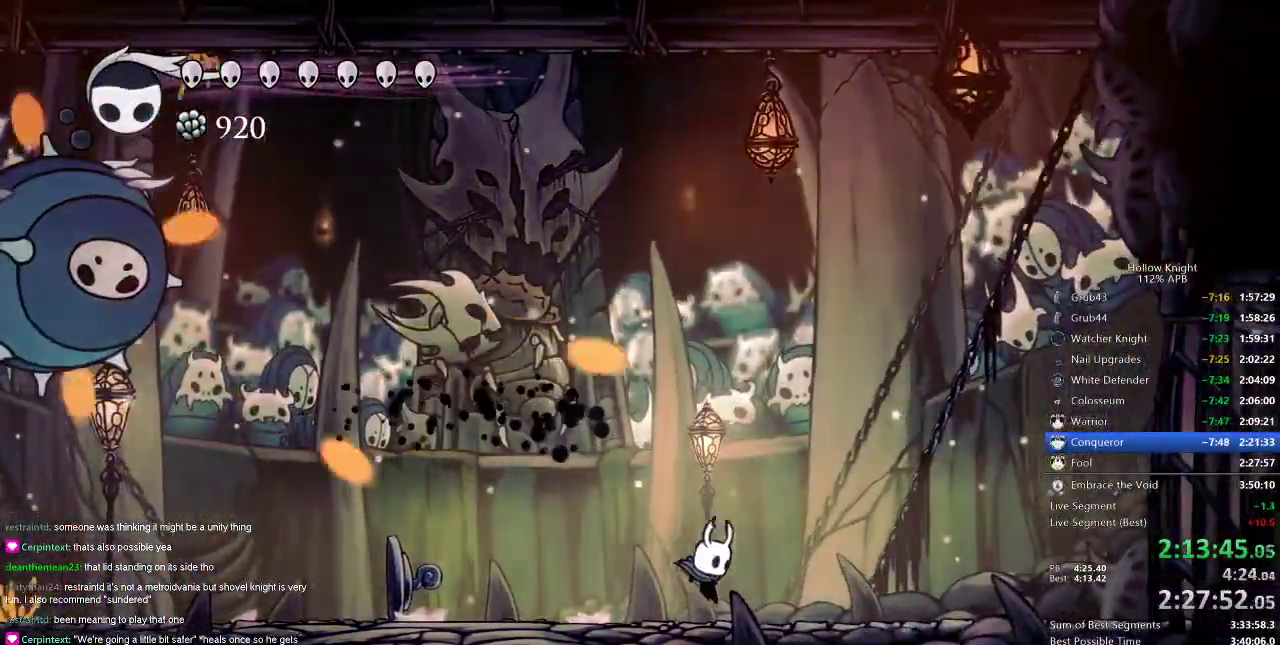
{"keys": ["jump"], "events": [[50, "left", "down"], [50, "right", "up"], [151, "right", "down"], [201, "left", "up"], [234, "jump", "down"], [351, "left", "down"], [384, "right", "up"], [501, "left", "up"]]}
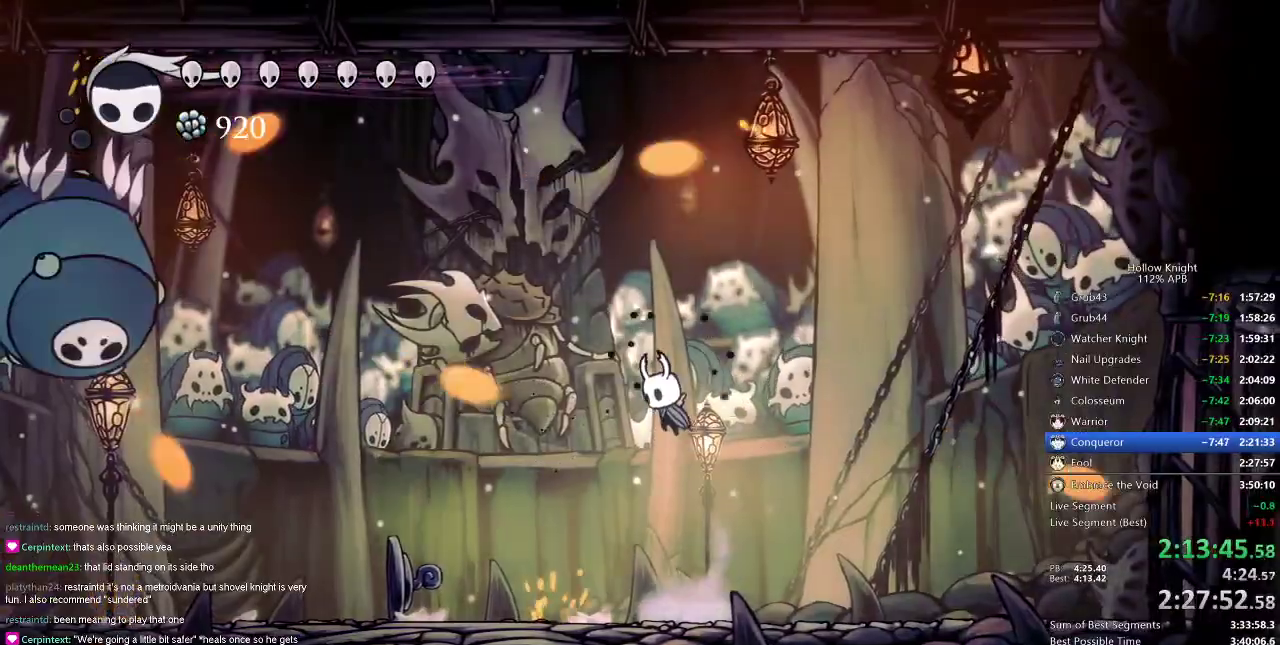
{"keys": ["left"], "events": [[67, "spell", "down"], [117, "jump", "up"], [200, "spell", "up"], [500, "left", "down"]]}
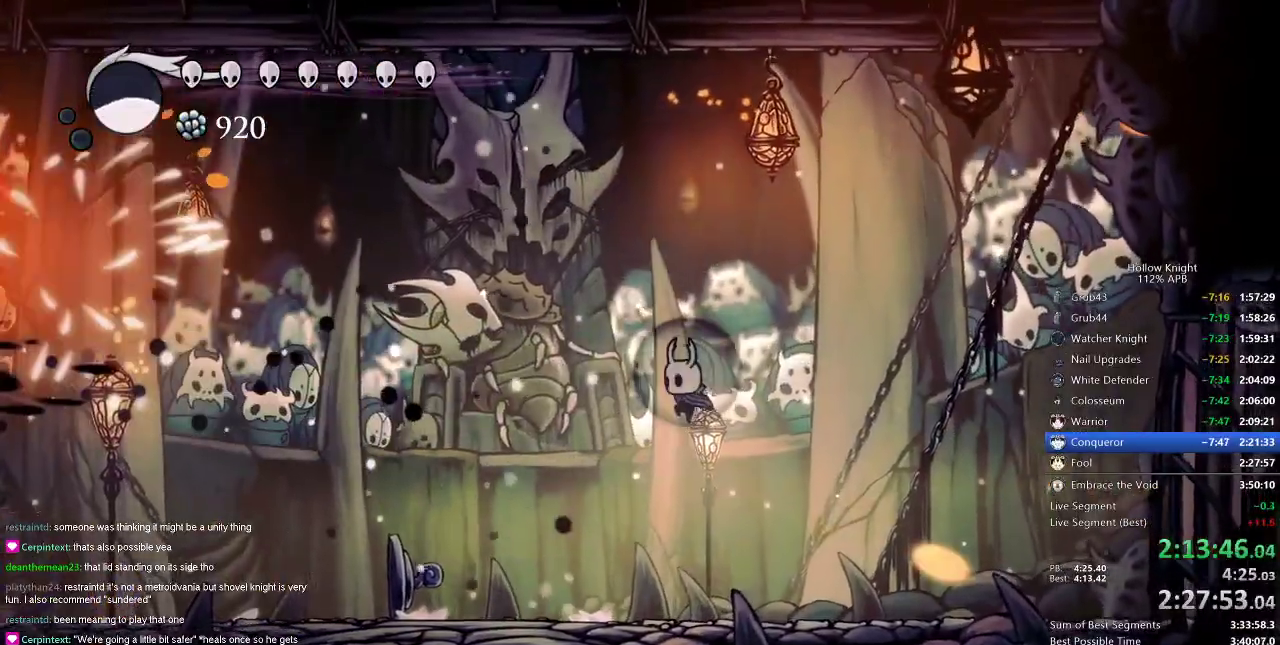
{"keys": ["left", "nail"], "events": [[101, "spell", "down"], [251, "spell", "up"], [484, "nail", "down"]]}
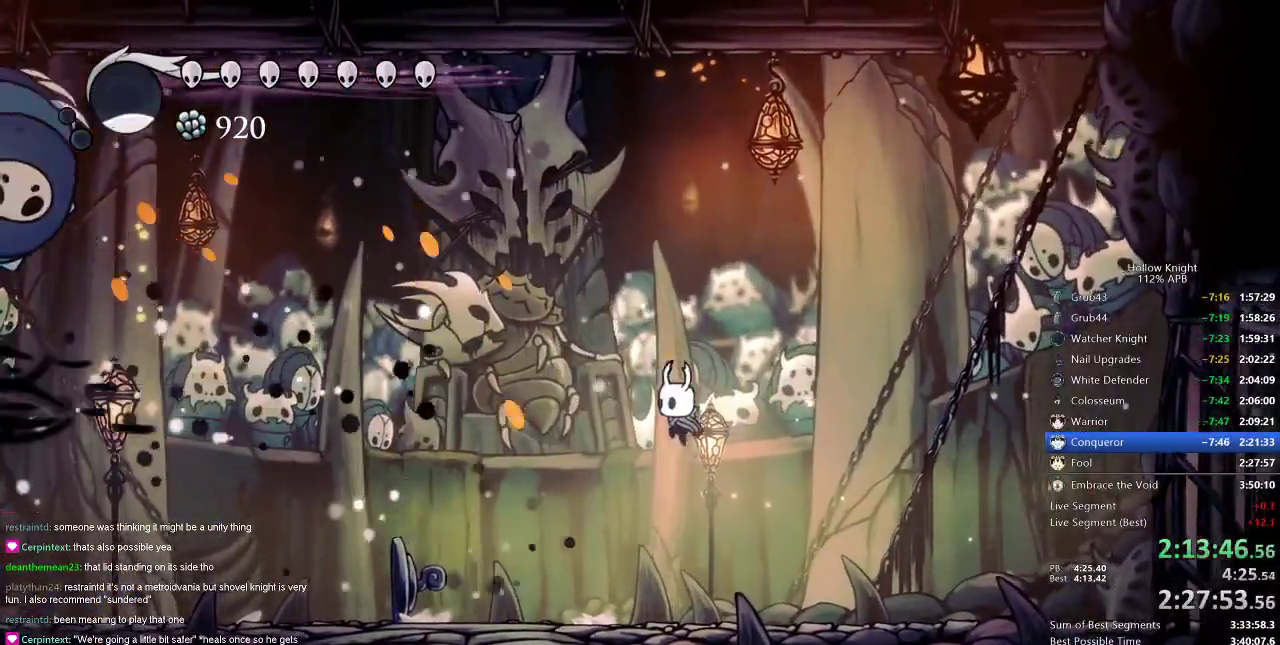
{"keys": ["left"], "events": [[200, "left", "up"], [450, "left", "down"], [484, "nail", "up"]]}
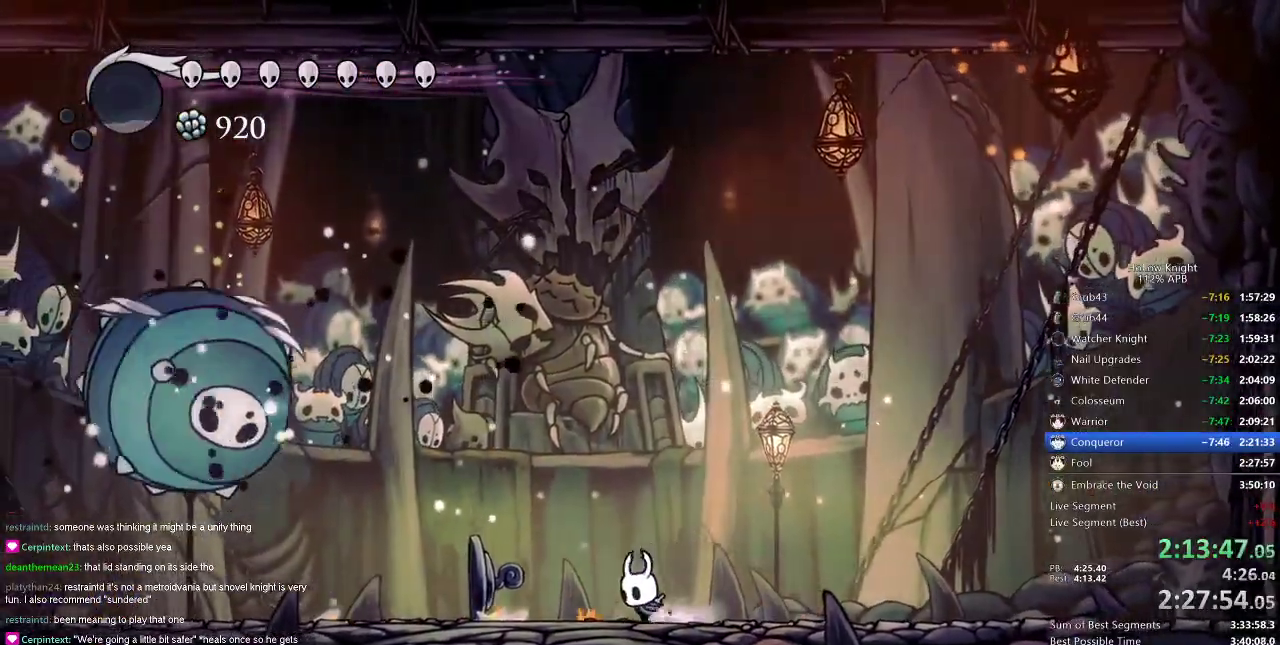
{"keys": ["left"], "events": [[317, "jump", "down"], [401, "nail", "down"], [451, "jump", "up"], [501, "nail", "up"]]}
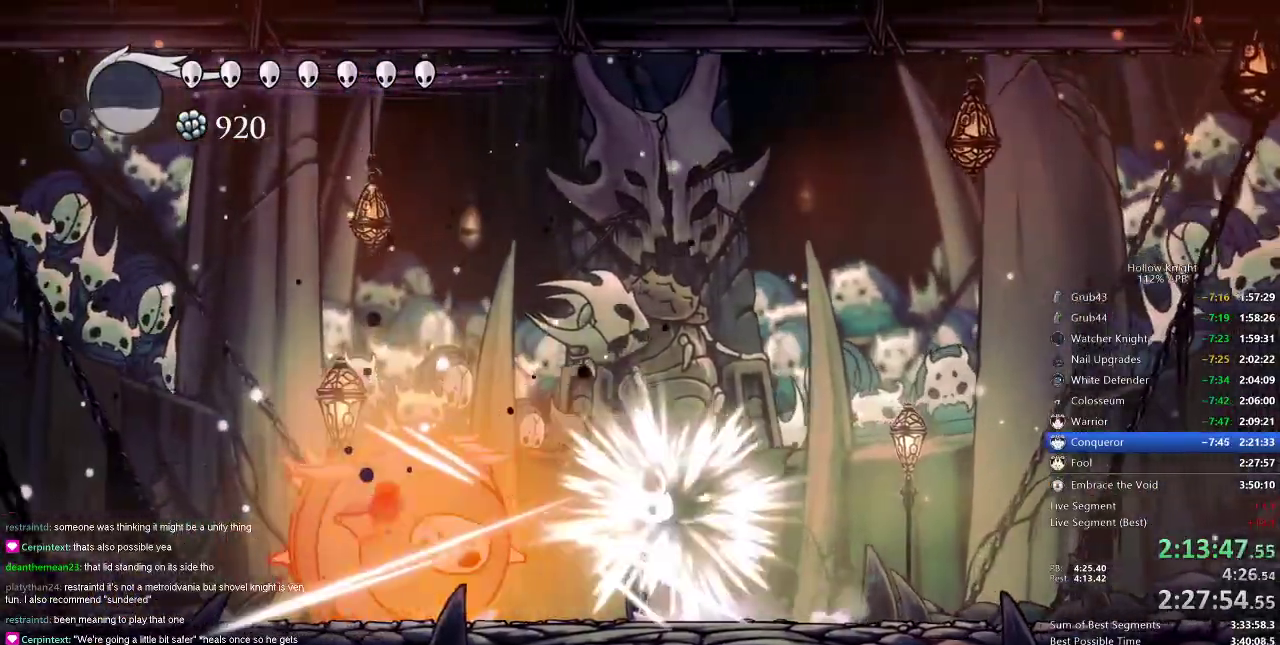
{"keys": ["right"], "events": [[67, "dash", "down"], [67, "left", "up"], [67, "right", "down"], [183, "dash", "up"]]}
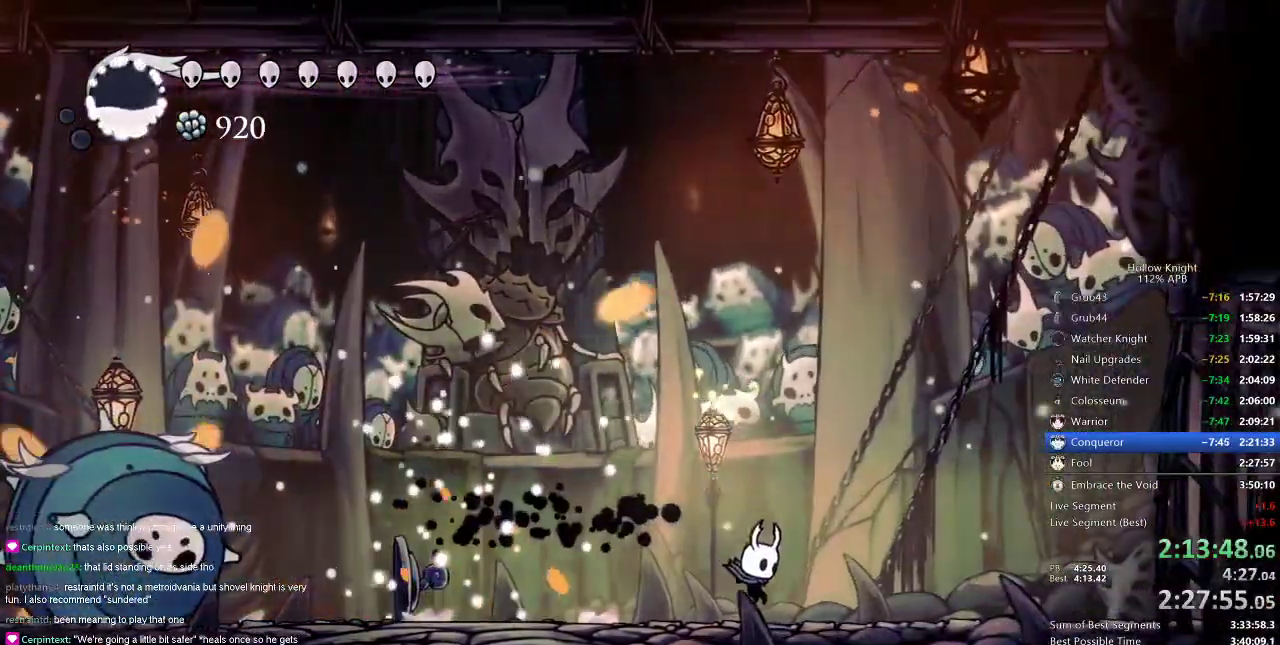
{"keys": [], "events": [[217, "jump", "down"], [217, "left", "down"], [251, "right", "up"], [284, "jump", "up"], [334, "left", "up"], [334, "spell", "down"], [418, "spell", "up"]]}
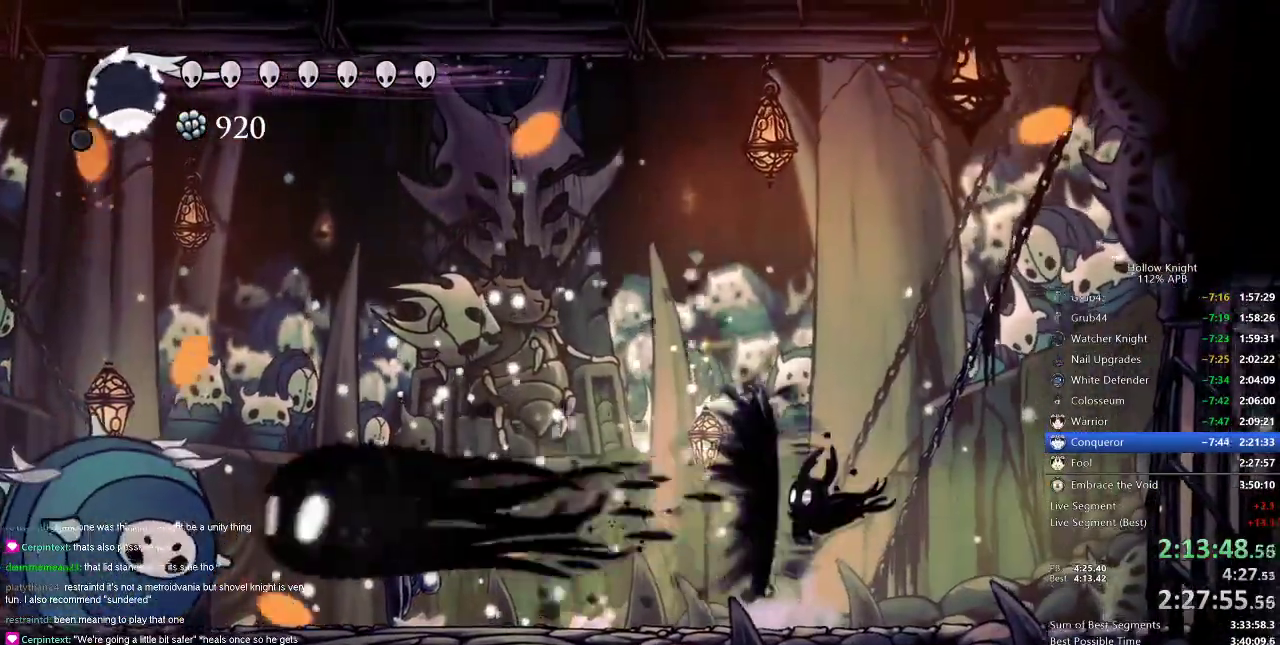
{"keys": ["left"], "events": [[167, "dash", "down"], [167, "left", "down"], [217, "dash", "up"], [317, "dash", "down"], [350, "dash", "up"], [417, "dash", "down"], [500, "dash", "up"]]}
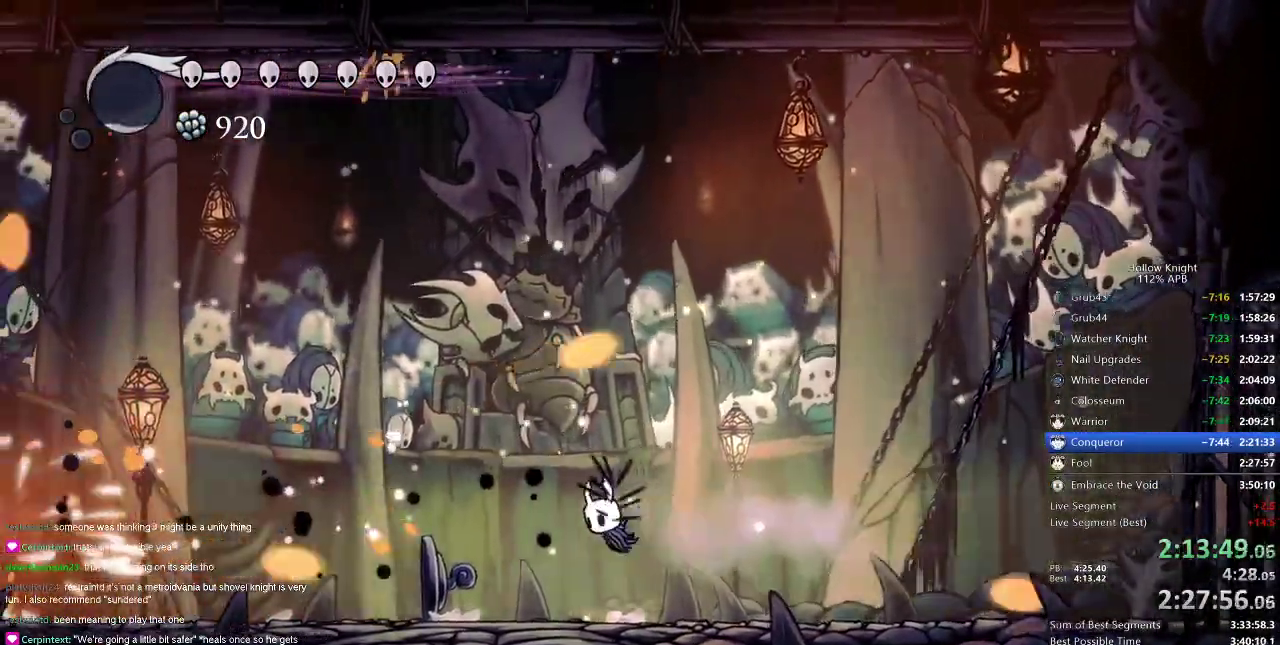
{"keys": ["left", "right"], "events": [[67, "left", "up"], [251, "right", "down"], [484, "left", "down"]]}
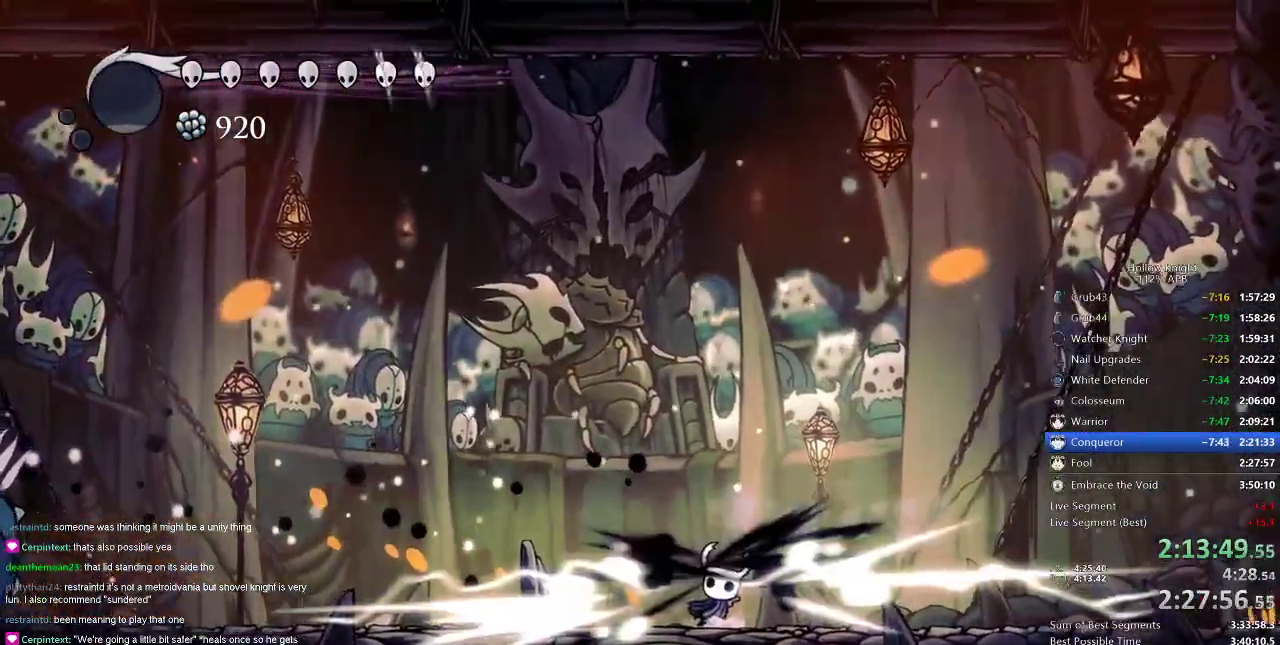
{"keys": ["dash", "left"], "events": [[17, "right", "up"], [400, "dash", "down"]]}
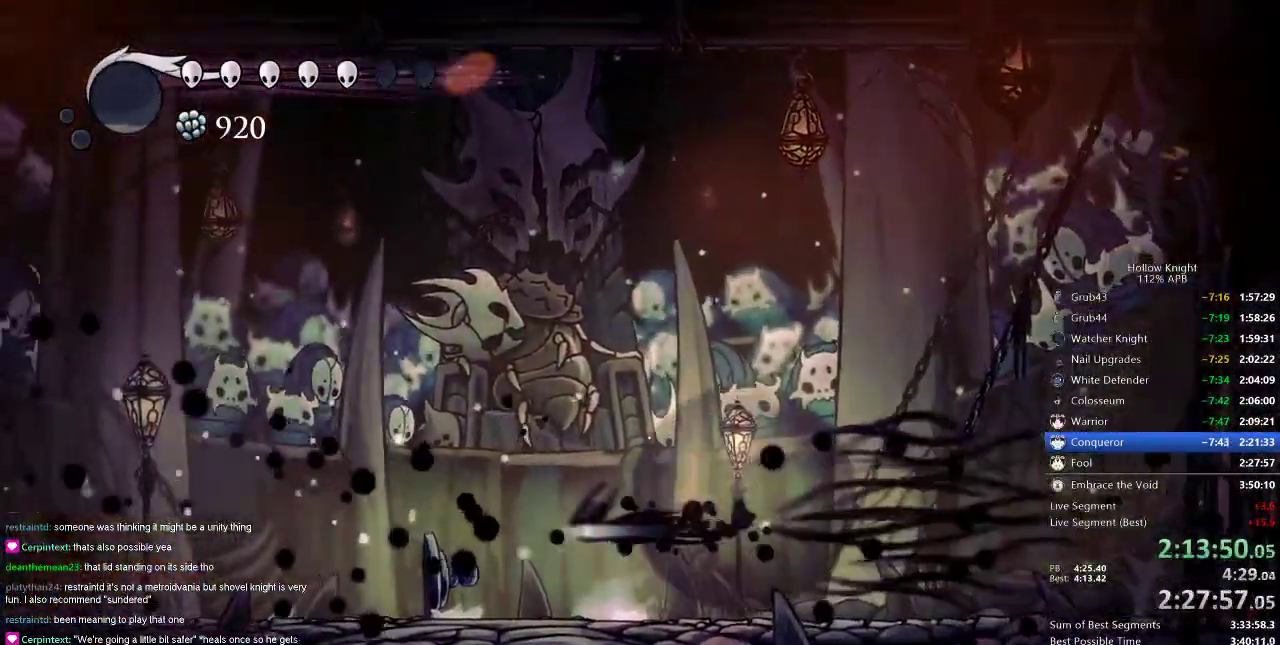
{"keys": ["left"], "events": [[84, "dash", "up"], [84, "nail", "down"], [468, "nail", "up"]]}
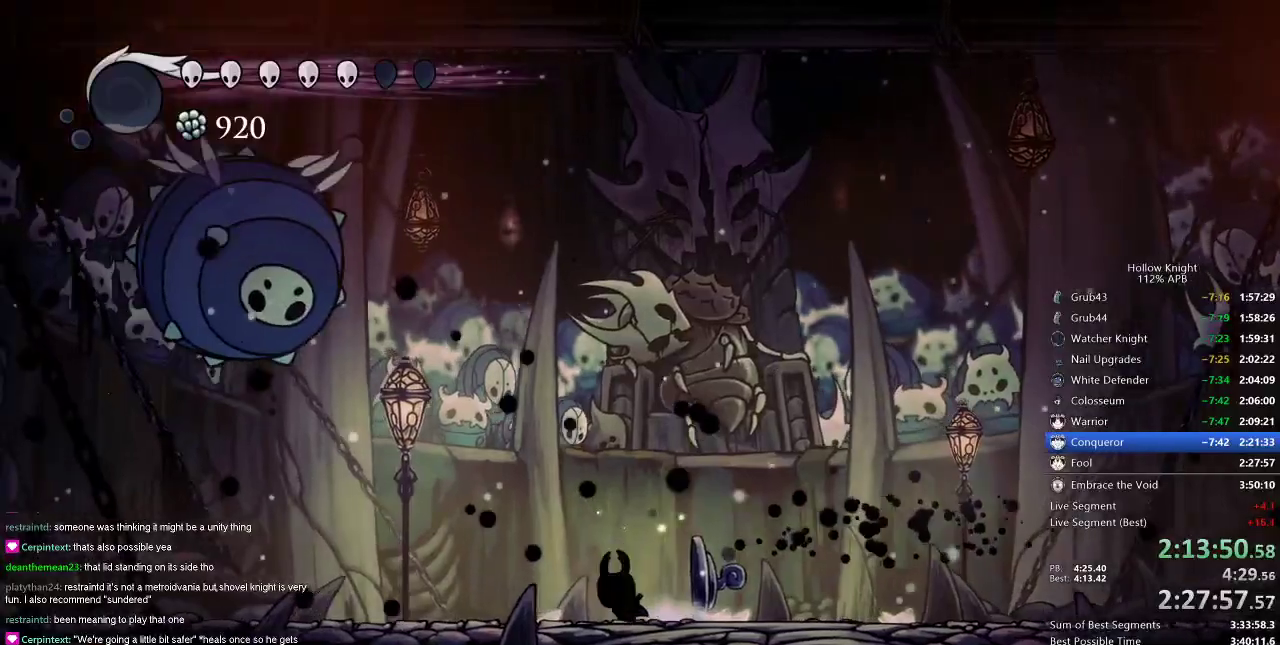
{"keys": ["jump", "left", "up"], "events": [[234, "up", "down"], [300, "jump", "down"]]}
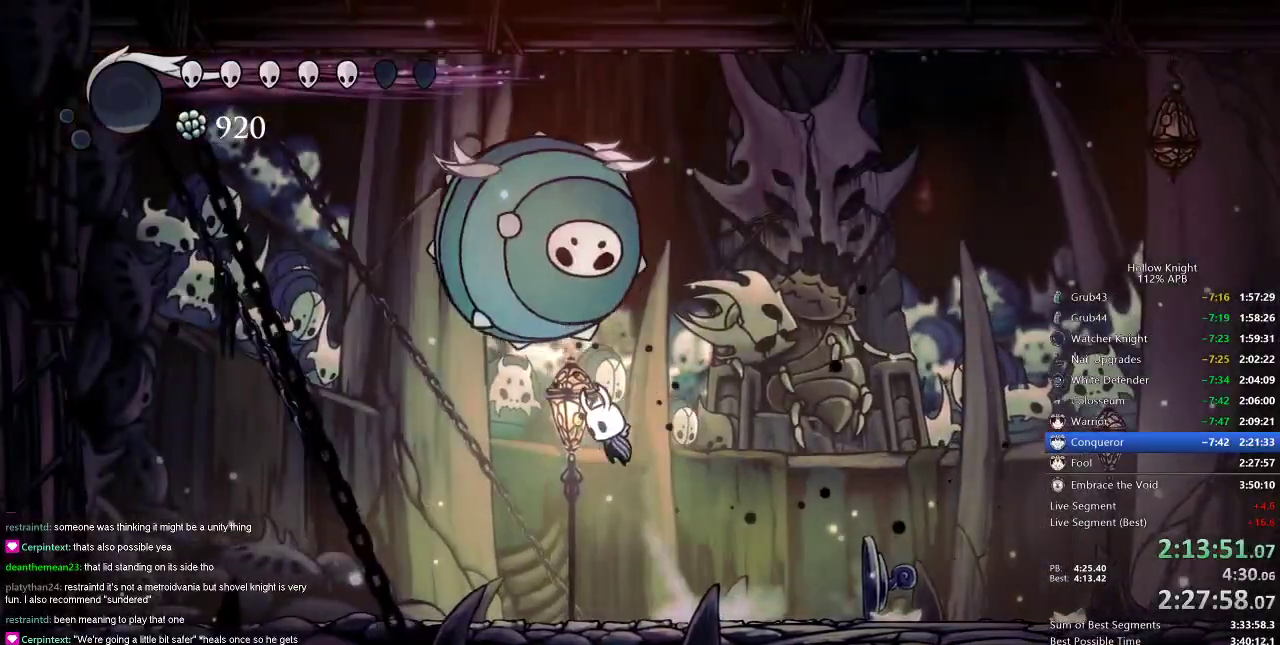
{"keys": ["up"], "events": [[67, "nail", "down"], [151, "jump", "up"], [184, "left", "up"], [184, "nail", "up"], [184, "spell", "down"], [251, "spell", "up"], [317, "spell", "down"], [351, "spell", "up"]]}
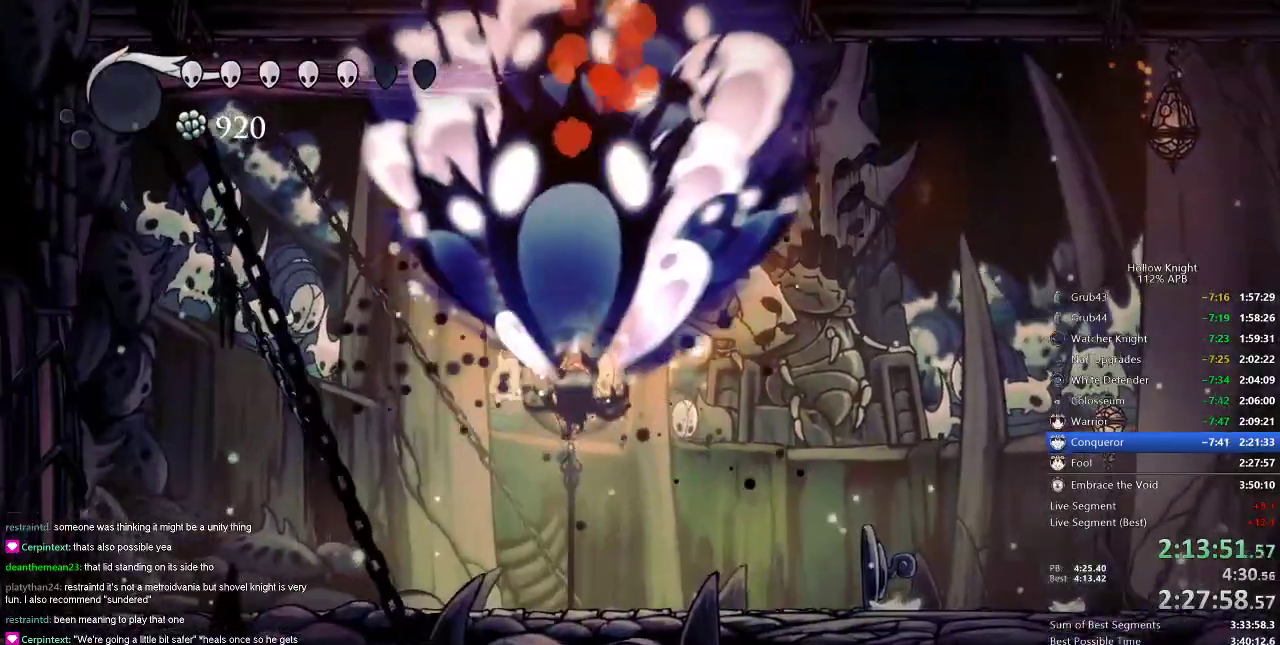
{"keys": [], "events": [[150, "up", "up"]]}
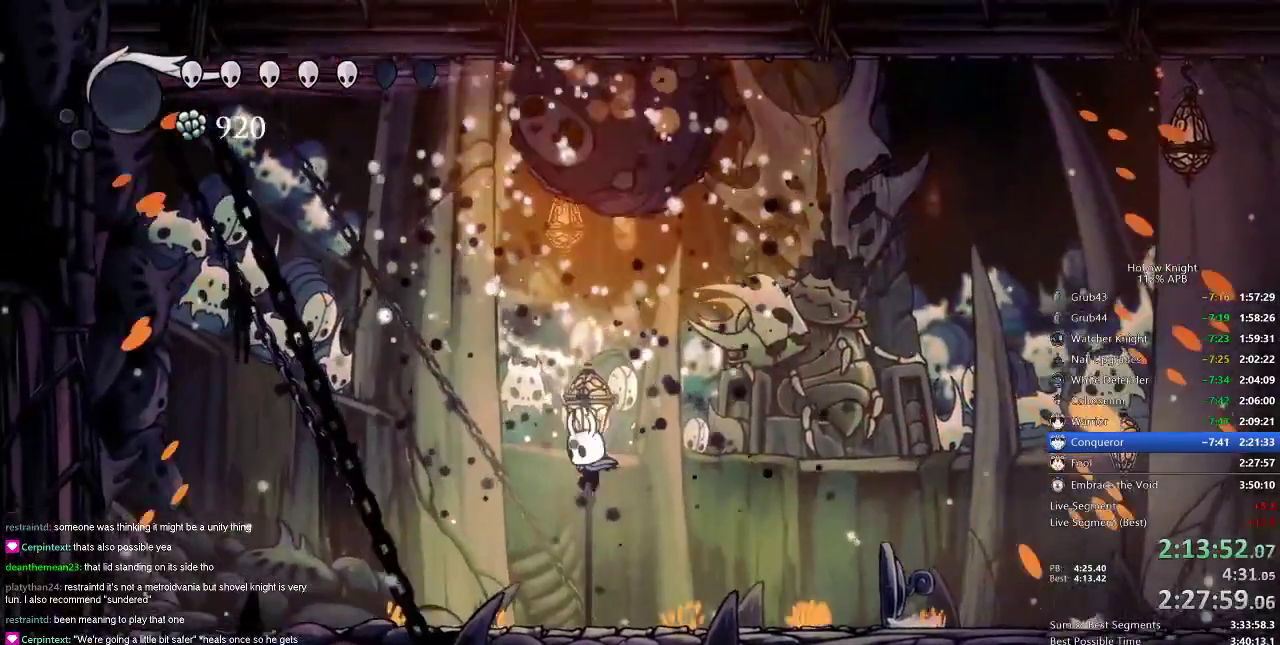
{"keys": ["nail", "right"], "events": [[101, "right", "down"], [234, "nail", "down"]]}
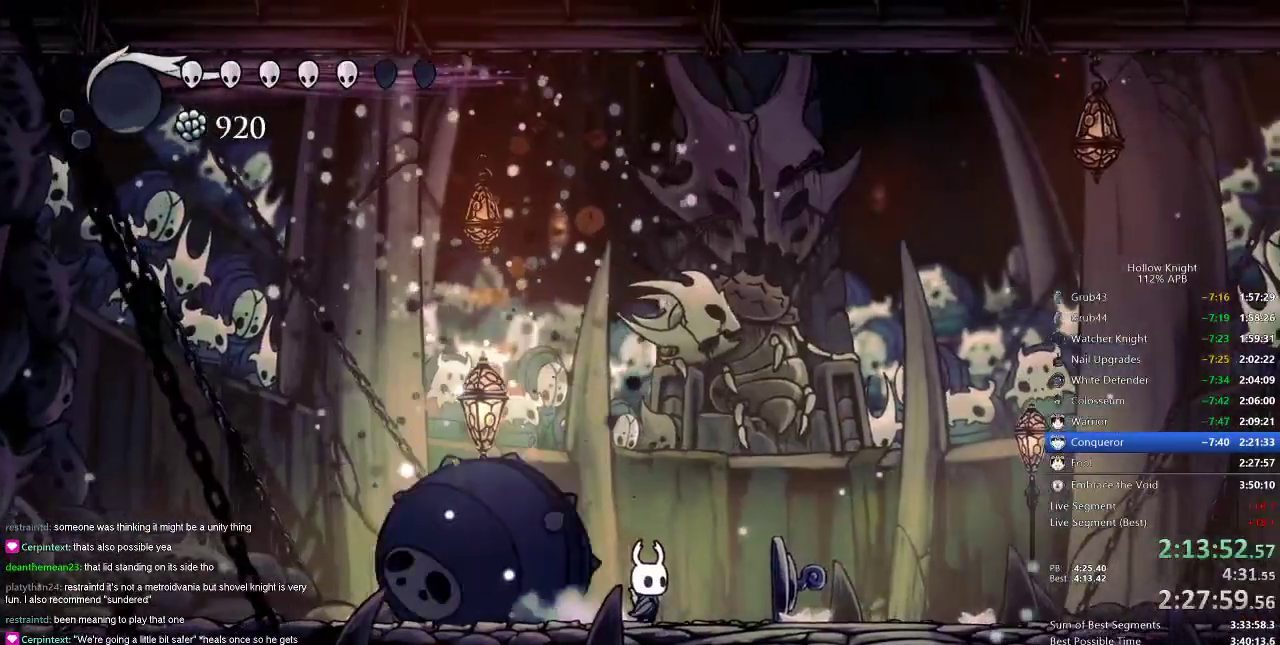
{"keys": ["right"], "events": [[267, "nail", "up"]]}
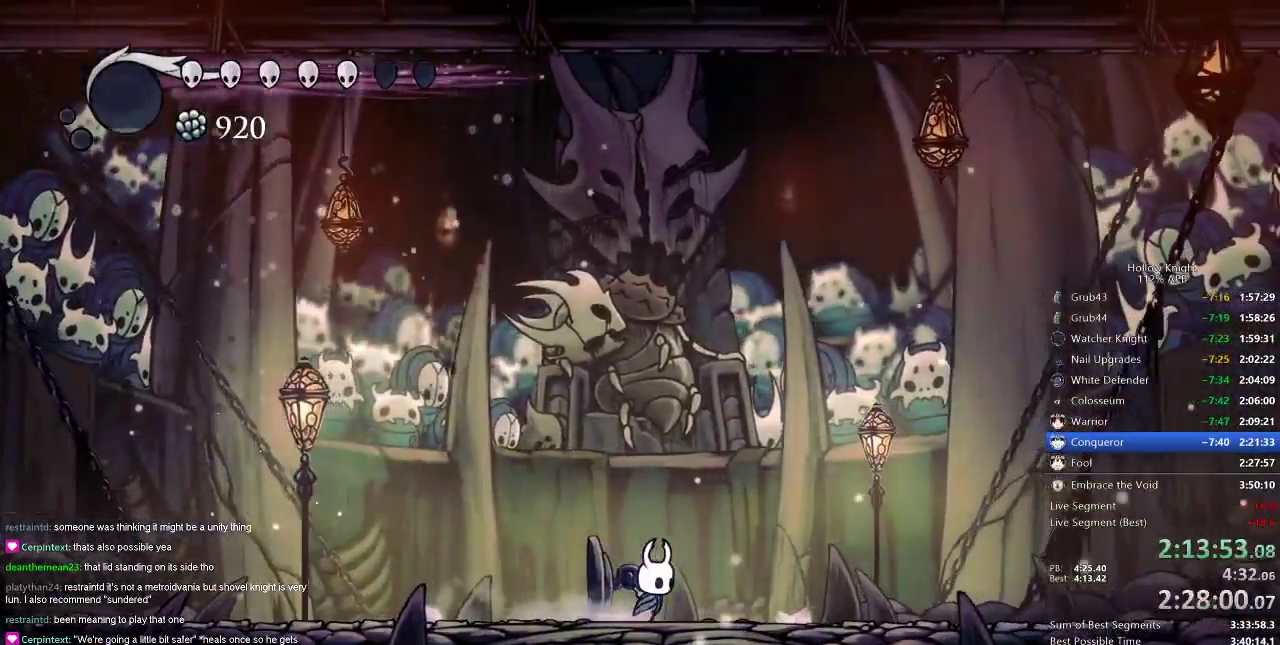
{"keys": [], "events": [[267, "right", "up"]]}
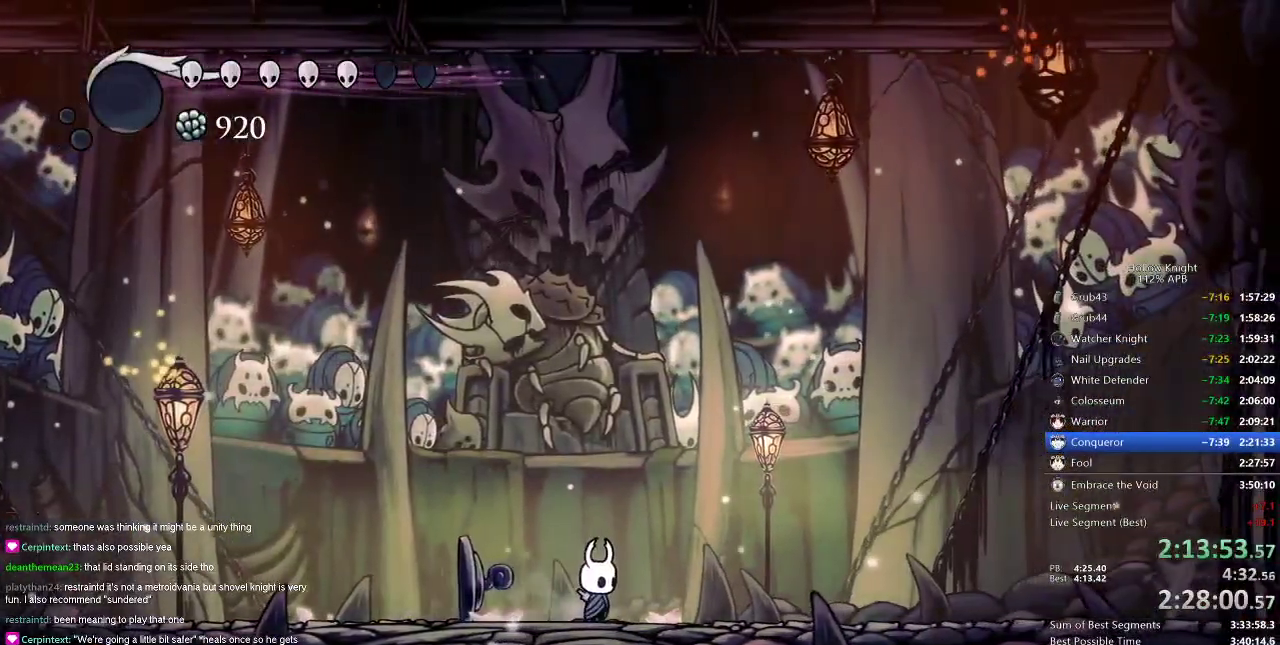
{"keys": [], "events": []}
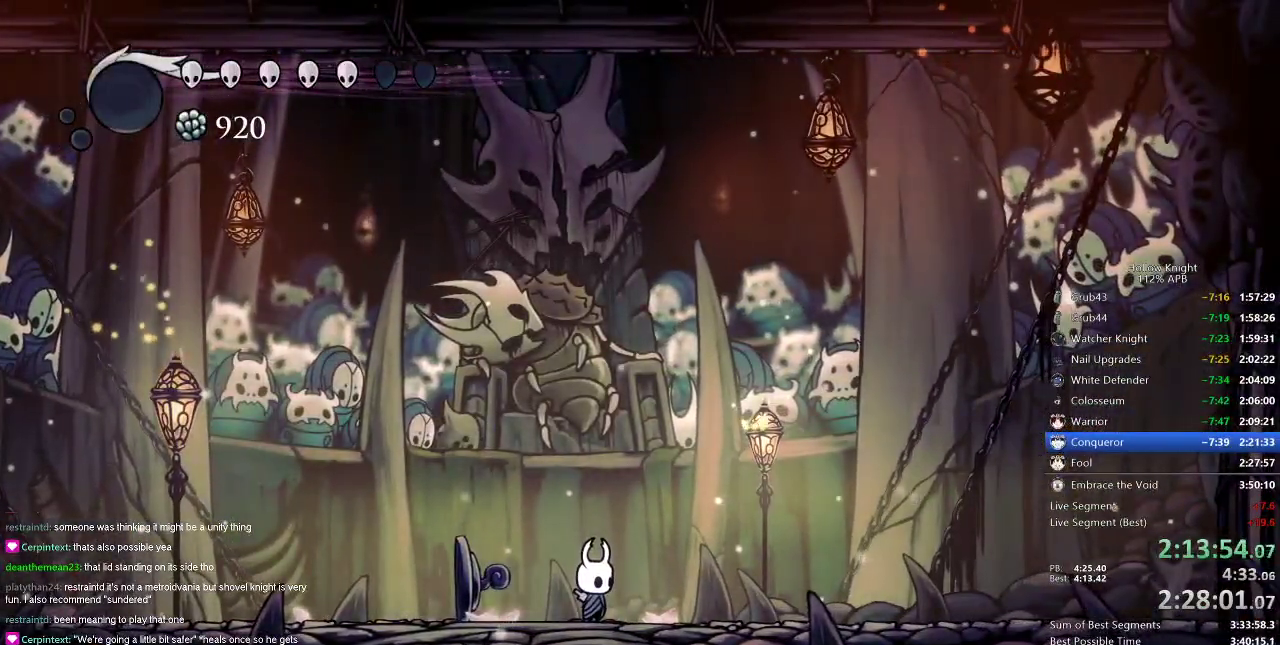
{"keys": [], "events": []}
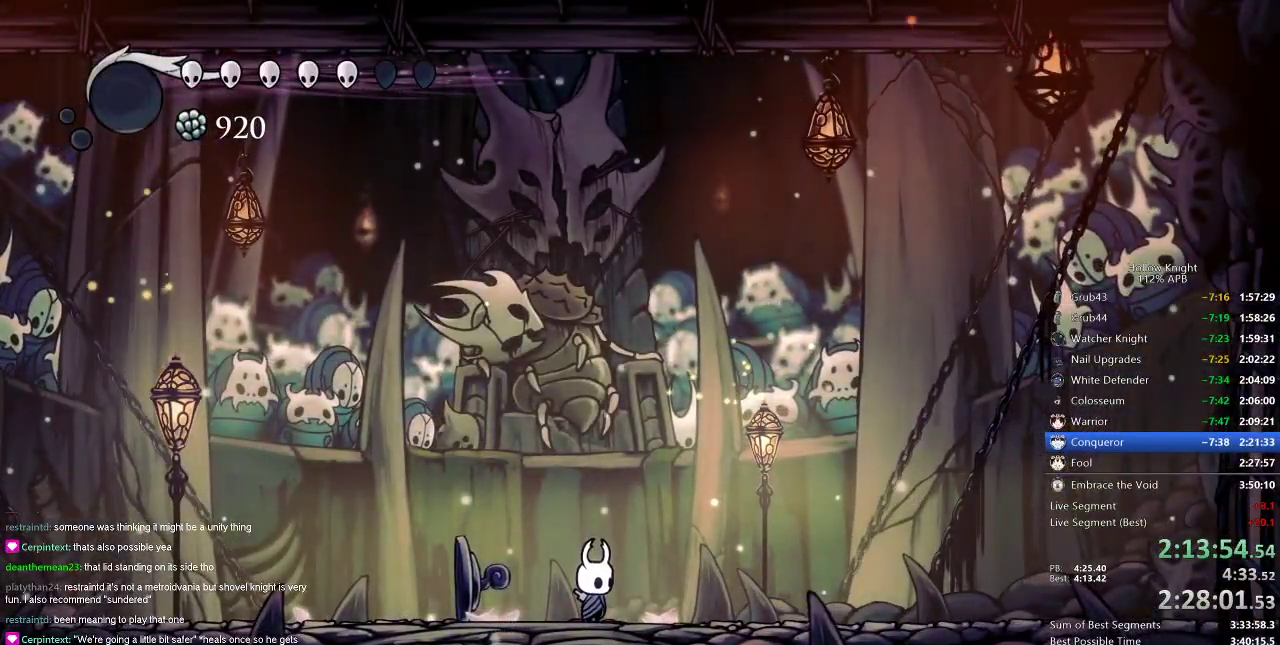
{"keys": [], "events": []}
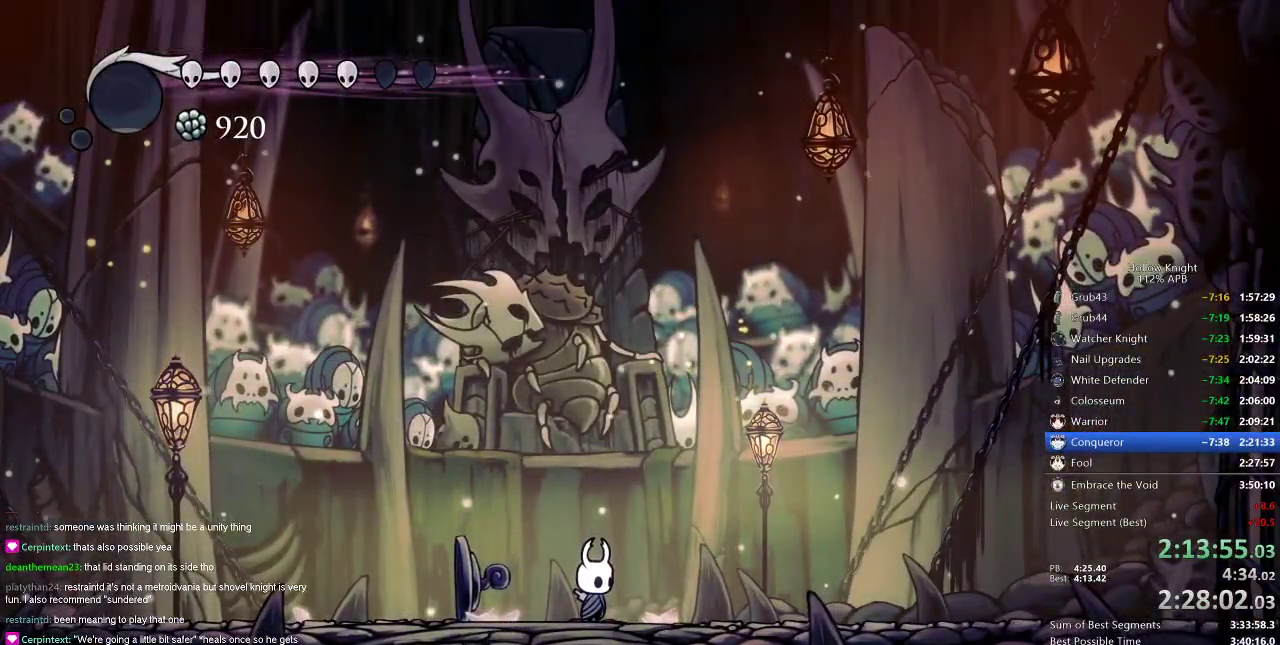
{"keys": [], "events": []}
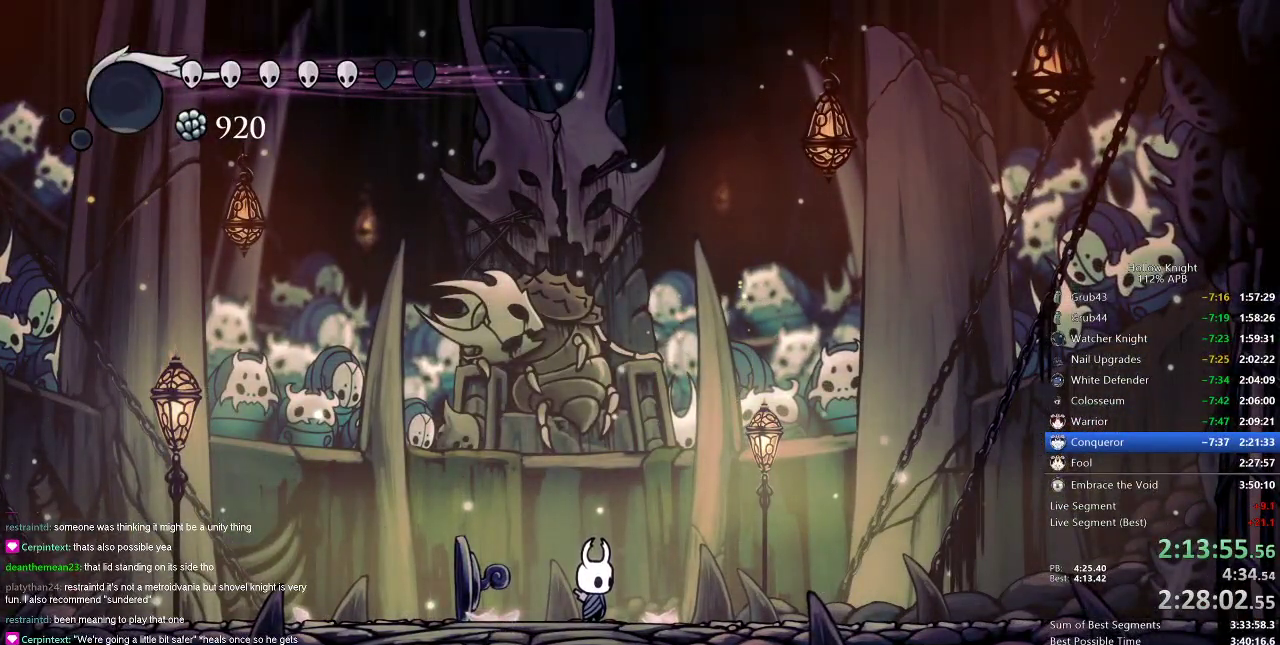
{"keys": ["right"], "events": [[134, "right", "down"], [401, "dash", "down"], [467, "dash", "up"]]}
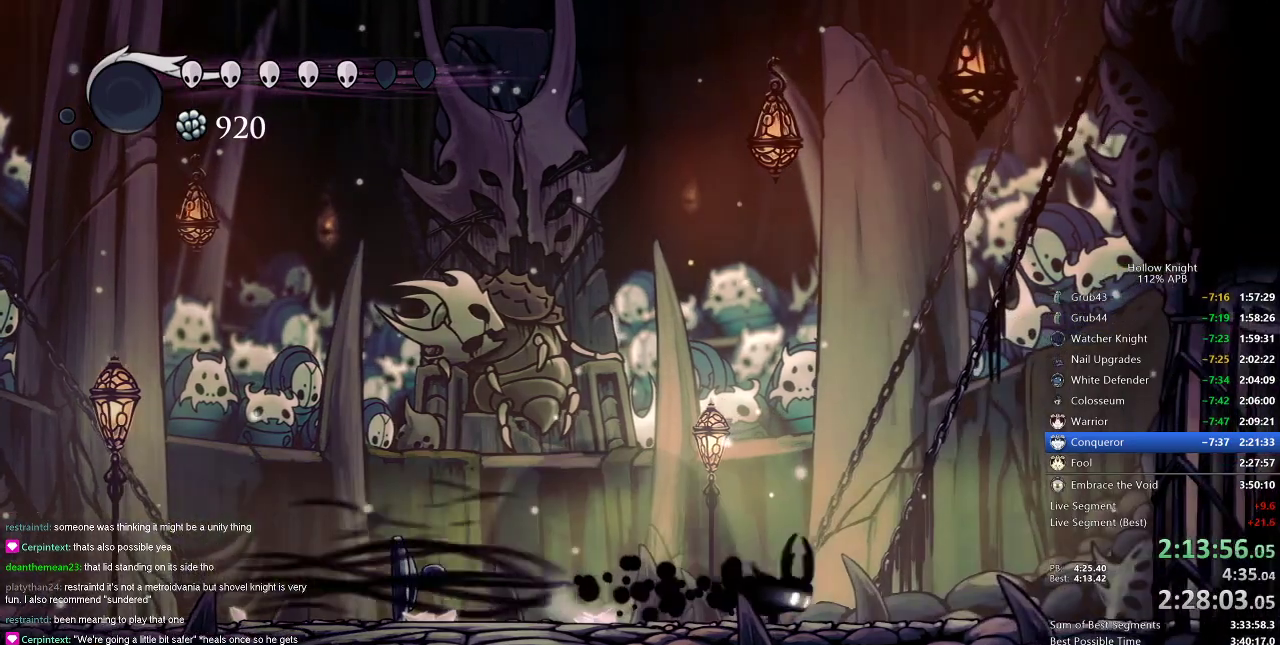
{"keys": ["right"], "events": []}
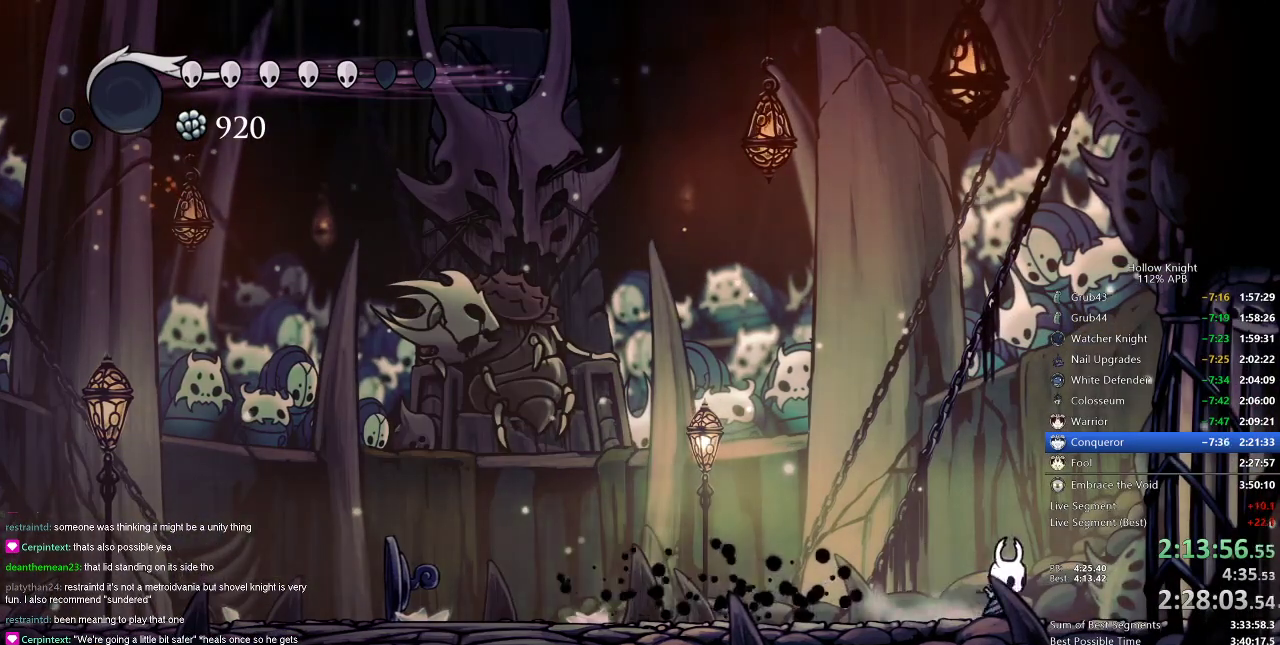
{"keys": ["right"], "events": []}